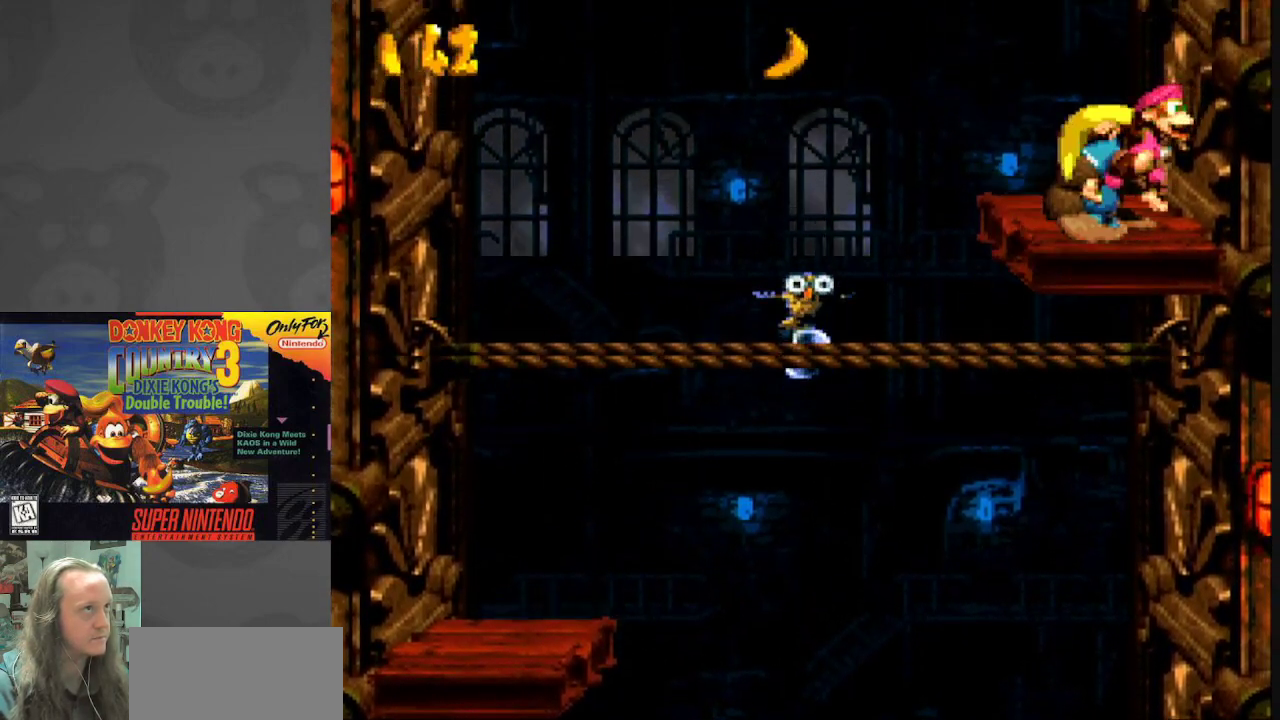
Gameplay with a controller (Nintendo layout); each line is a JSON object with the inputs held at the frame after it. "events" lists button and stick changes between this image and that frame as [ms after this image, input, new state], when the widget could be followed in between. Not read: L3 R3.
{"buttons": ["Y"], "events": [[117, "DPAD_LEFT", "up"], [217, "B", "down"], [483, "B", "up"]]}
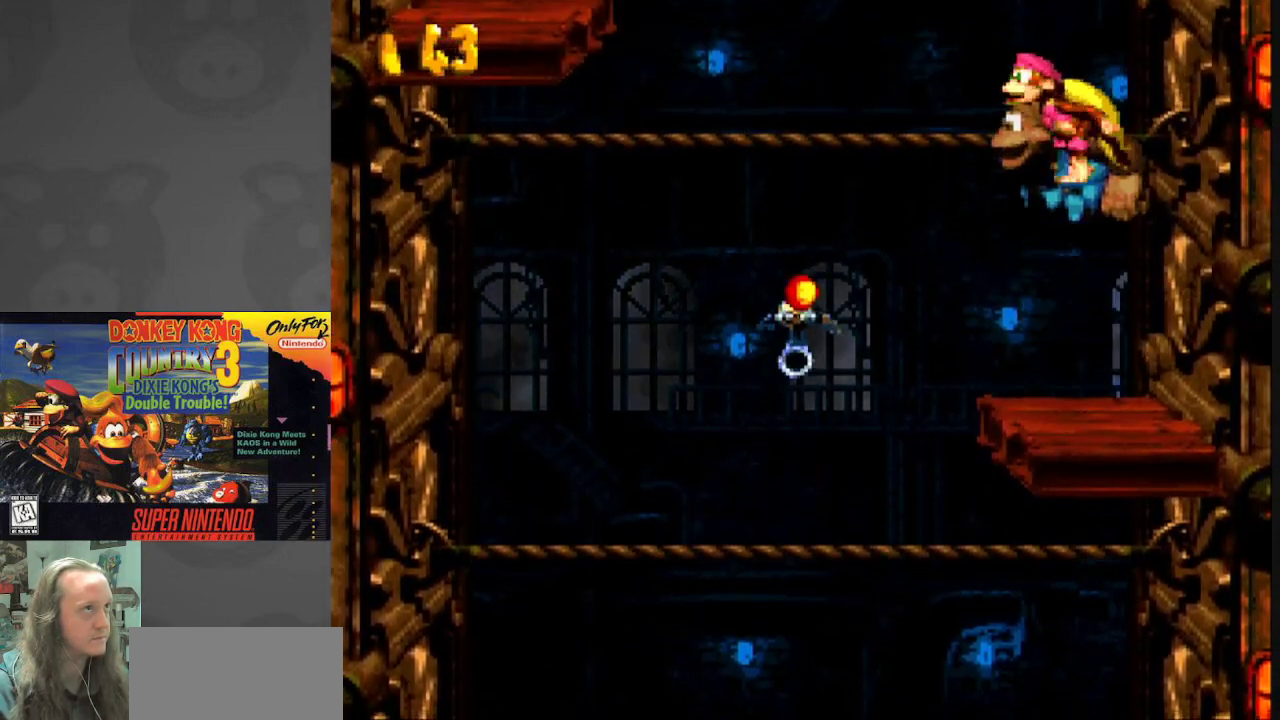
{"buttons": ["Y"], "events": []}
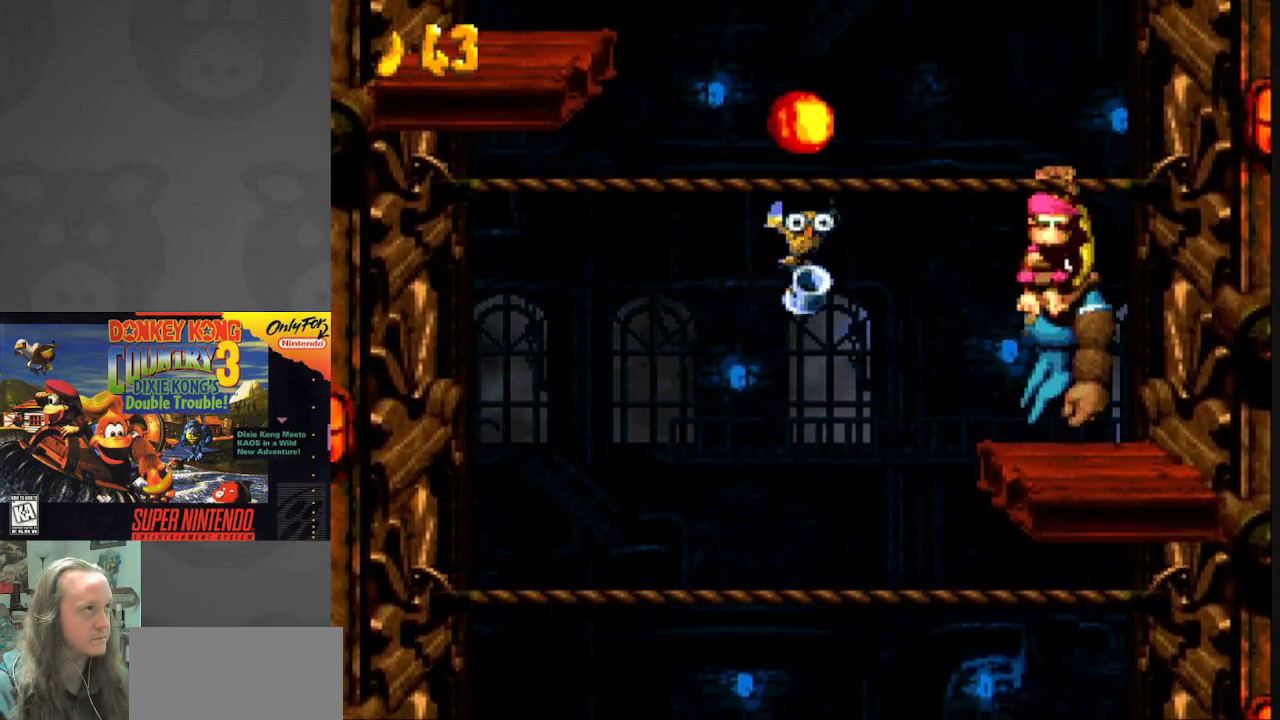
{"buttons": ["Y"], "events": []}
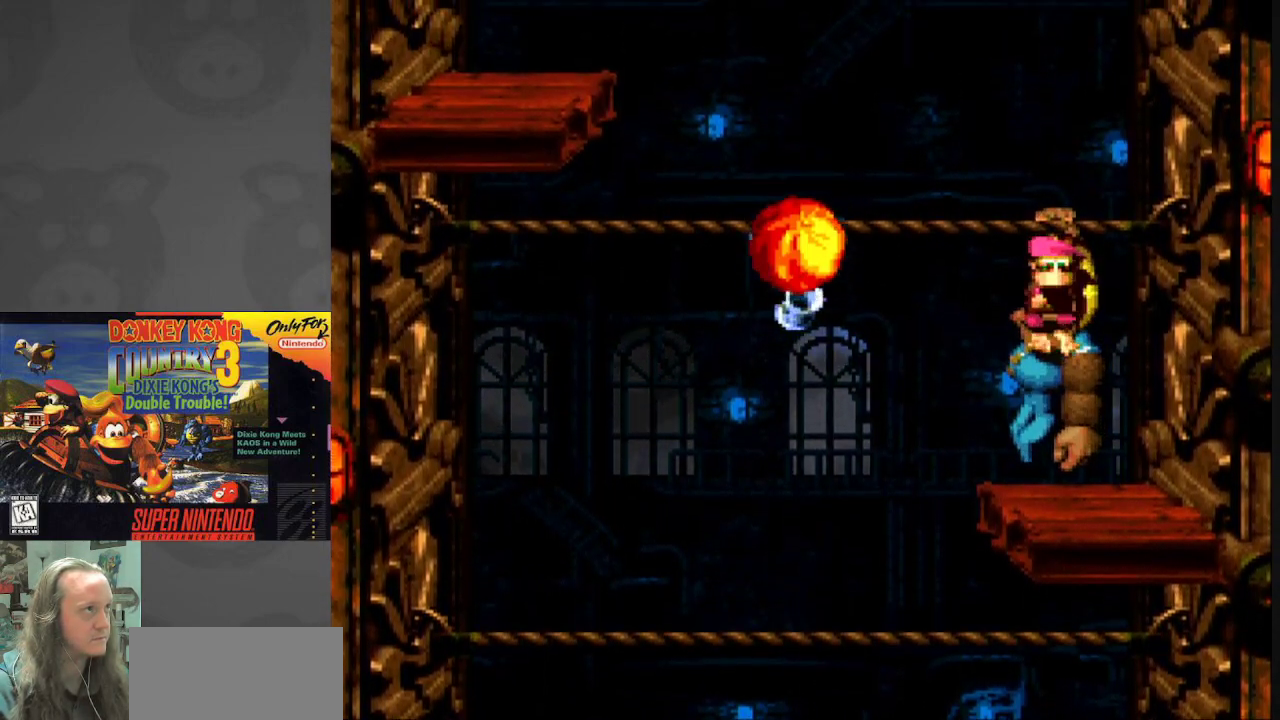
{"buttons": ["Y", "DPAD_LEFT"], "events": [[167, "DPAD_LEFT", "down"]]}
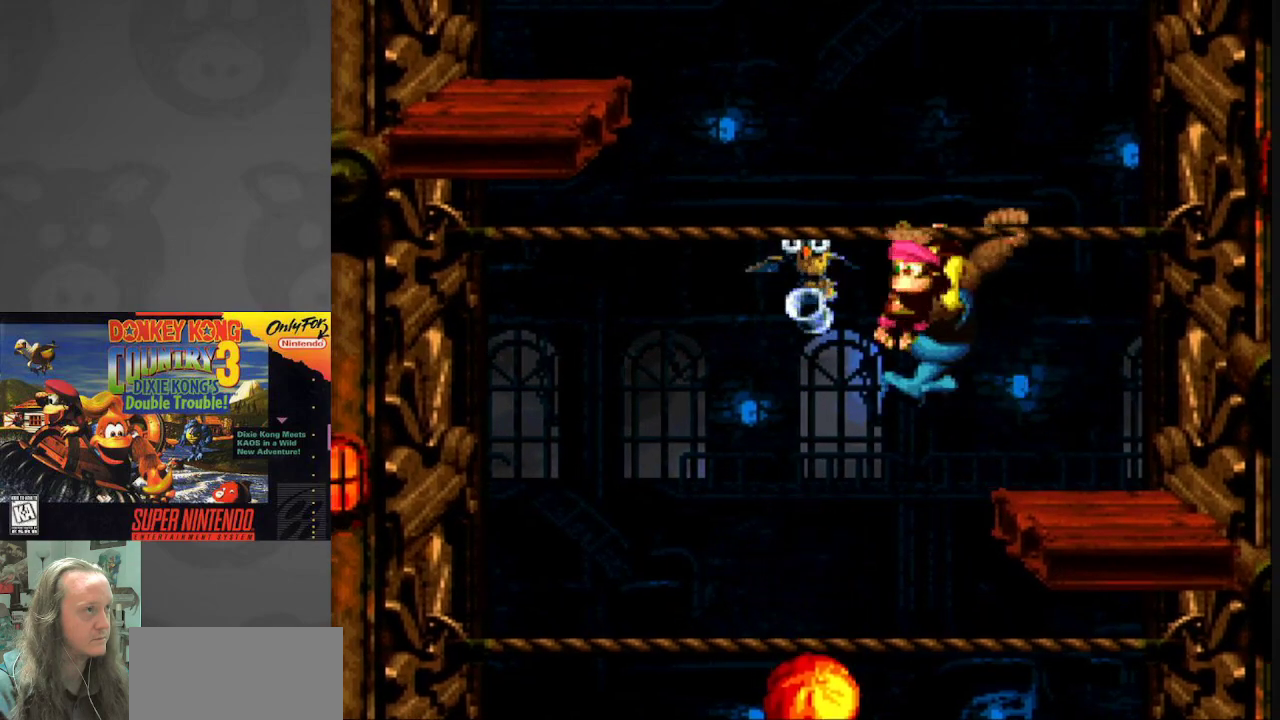
{"buttons": ["B", "Y", "DPAD_LEFT"], "events": [[317, "B", "down"]]}
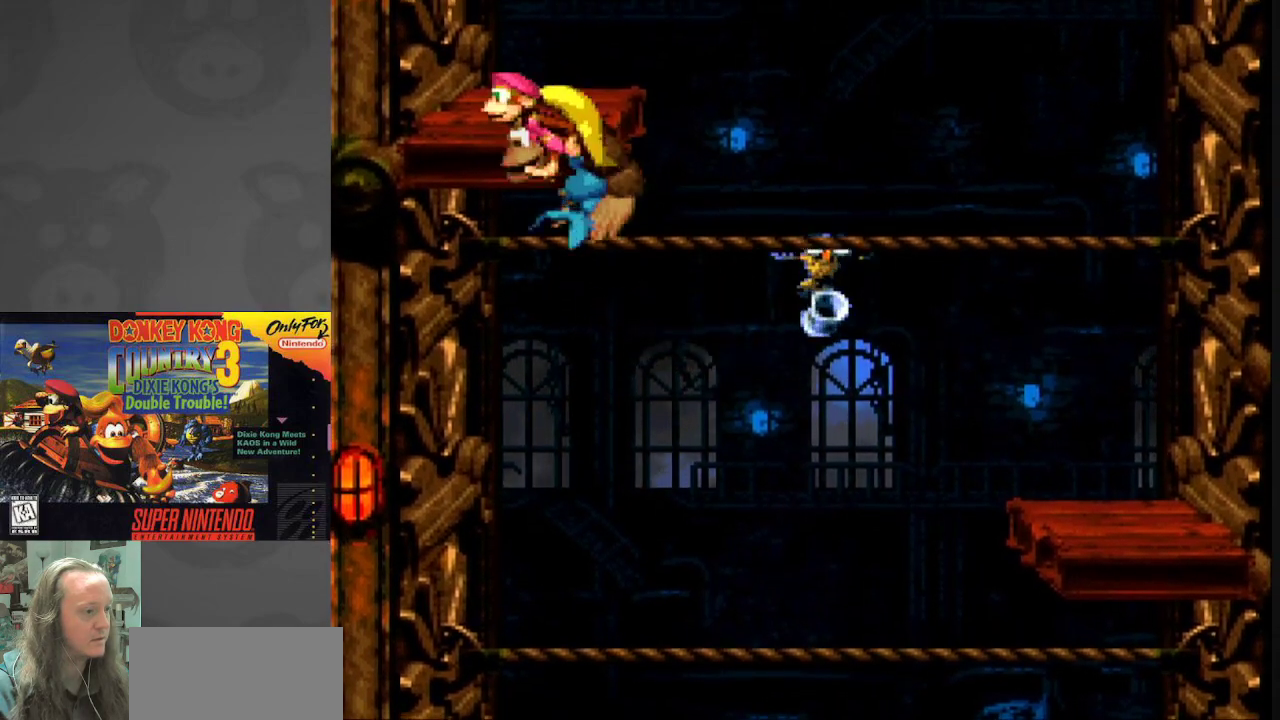
{"buttons": ["Y", "DPAD_LEFT"], "events": [[83, "DPAD_LEFT", "up"], [183, "B", "up"], [200, "DPAD_RIGHT", "down"], [367, "DPAD_RIGHT", "up"], [467, "DPAD_LEFT", "down"]]}
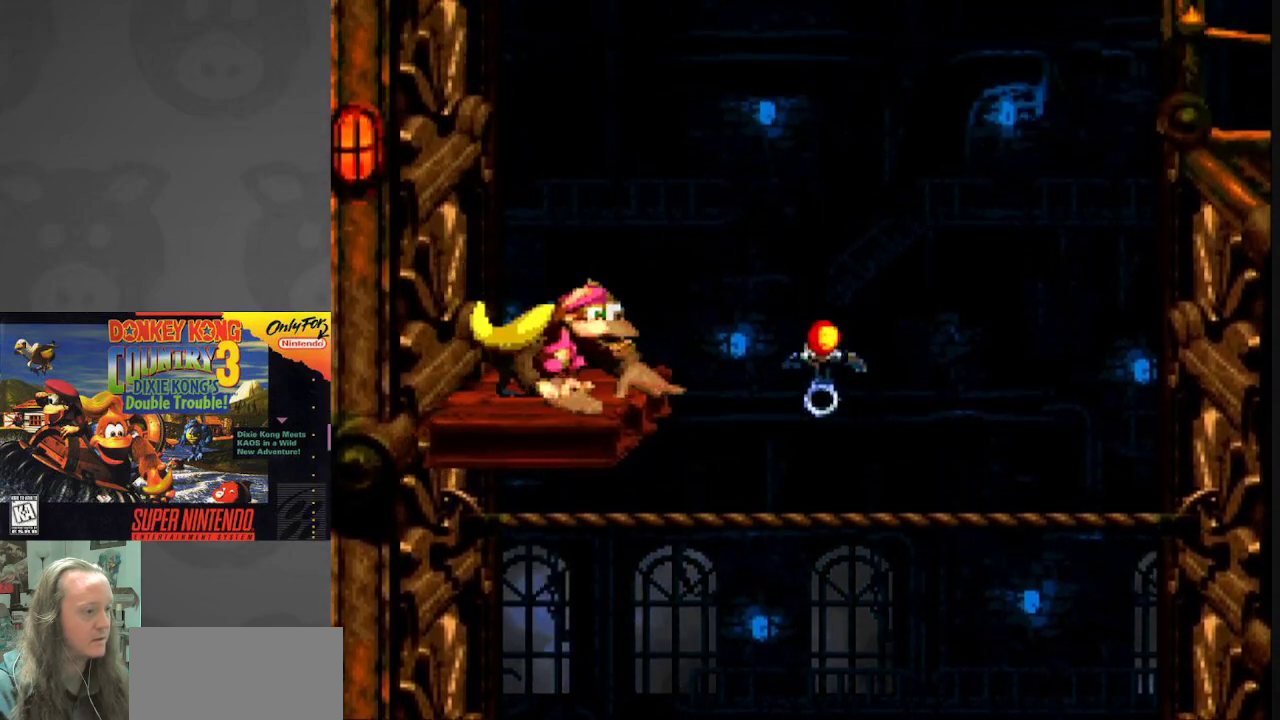
{"buttons": ["B", "Y"], "events": [[83, "DPAD_LEFT", "up"], [133, "B", "down"], [367, "DPAD_RIGHT", "down"], [400, "DPAD_RIGHT", "up"]]}
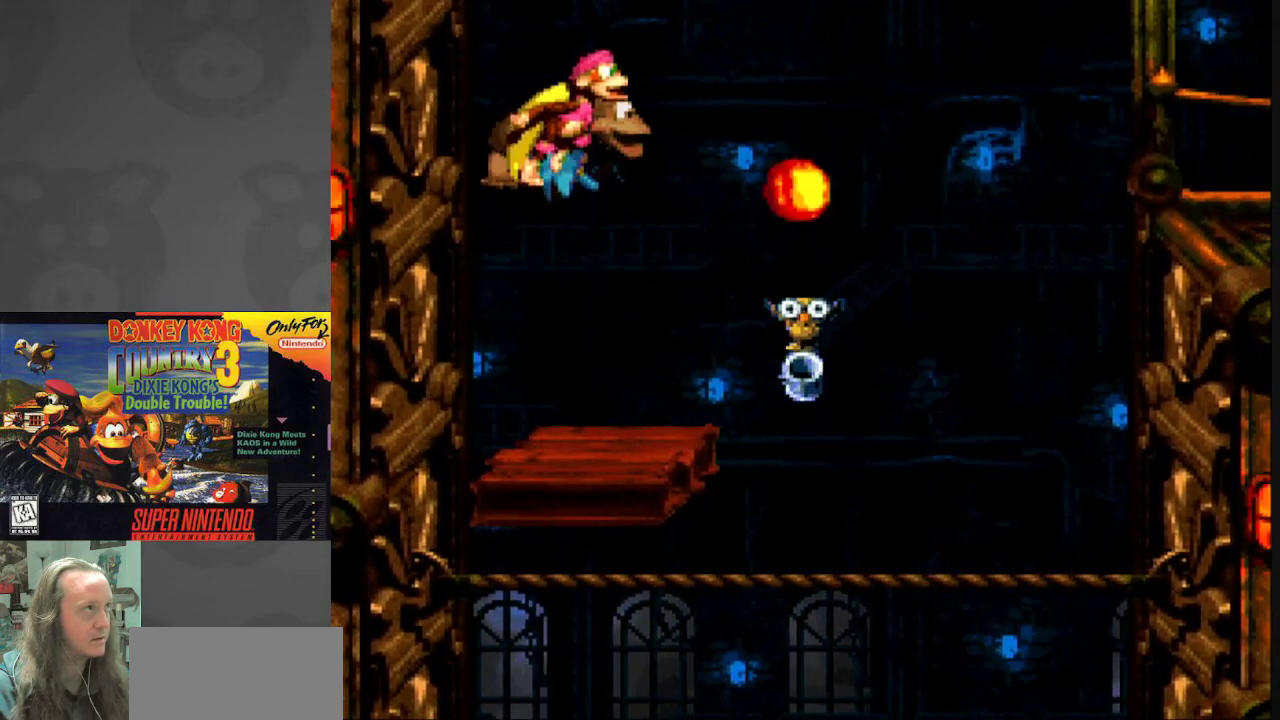
{"buttons": ["Y"], "events": [[183, "B", "up"], [350, "DPAD_LEFT", "down"], [433, "DPAD_LEFT", "up"]]}
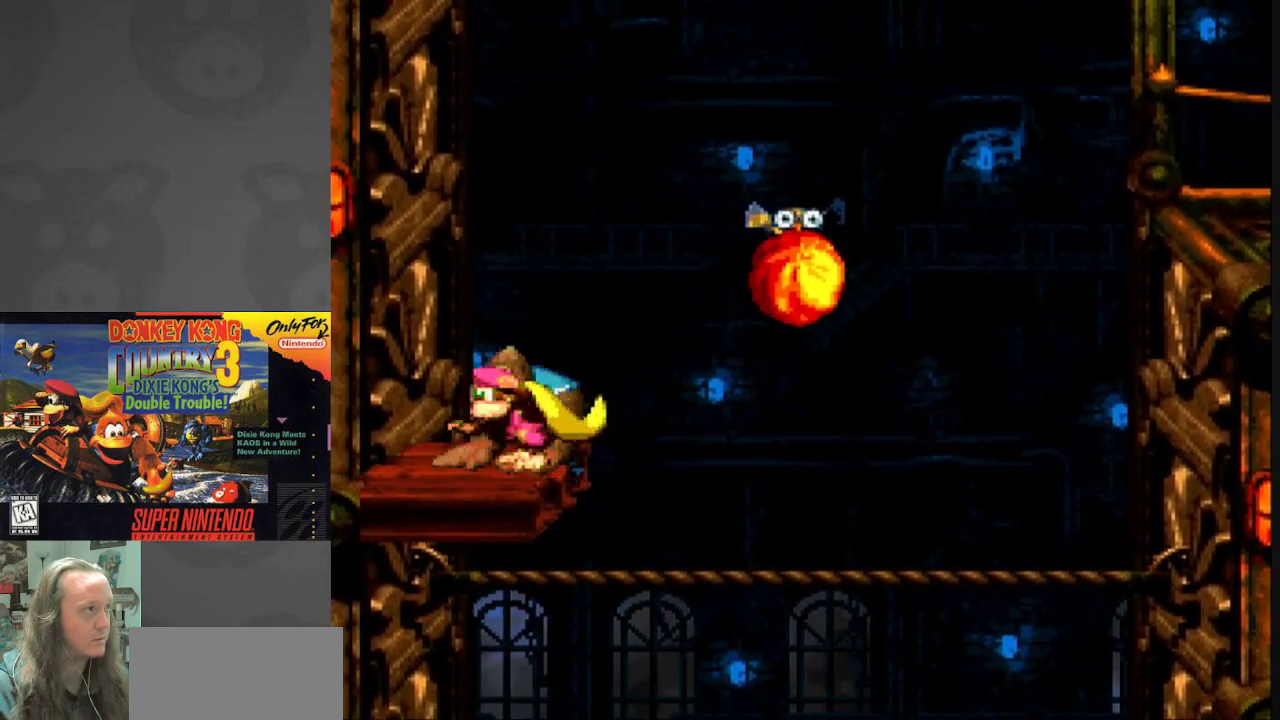
{"buttons": ["Y"], "events": []}
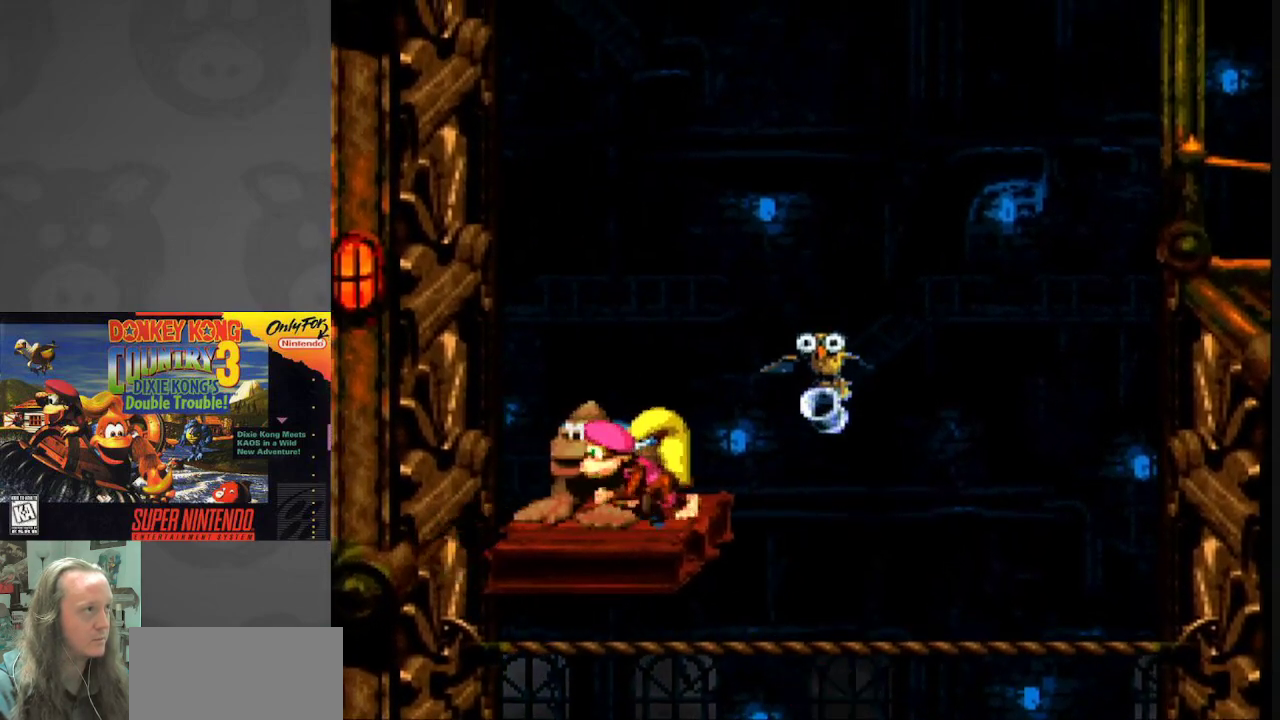
{"buttons": ["B", "Y", "DPAD_RIGHT"], "events": [[283, "DPAD_RIGHT", "down"], [450, "B", "down"]]}
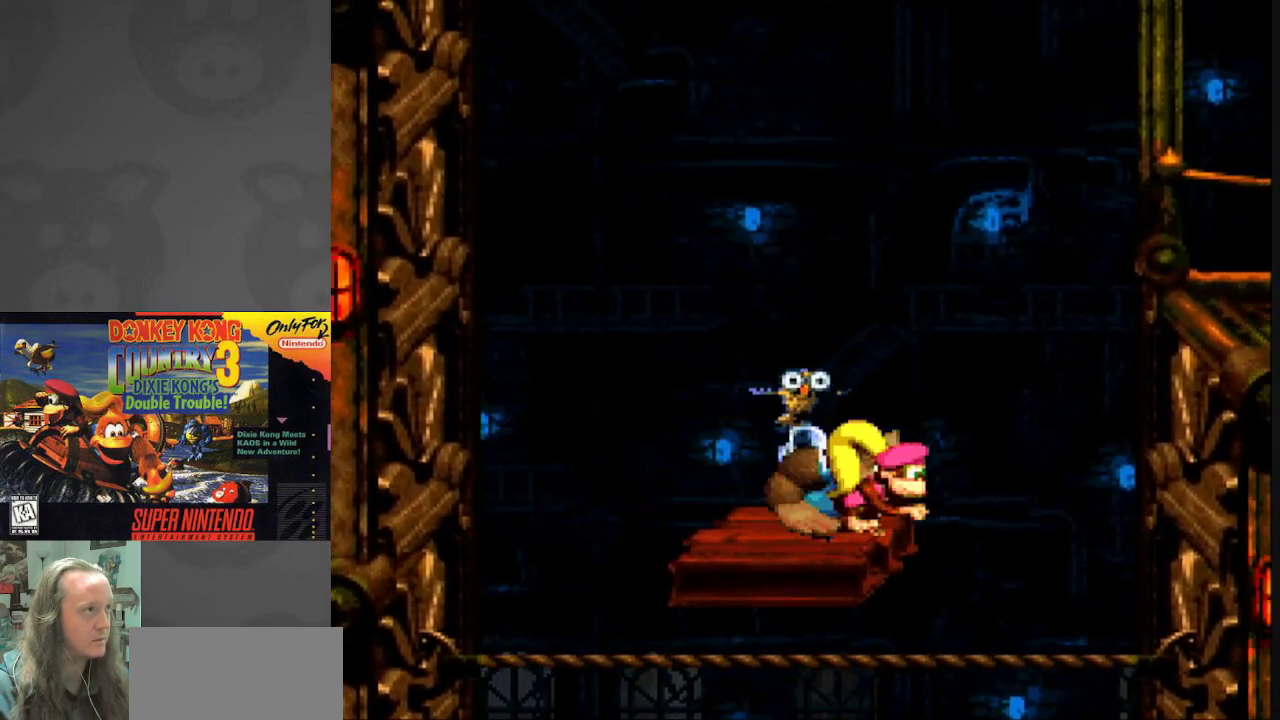
{"buttons": ["B", "Y", "DPAD_RIGHT"], "events": []}
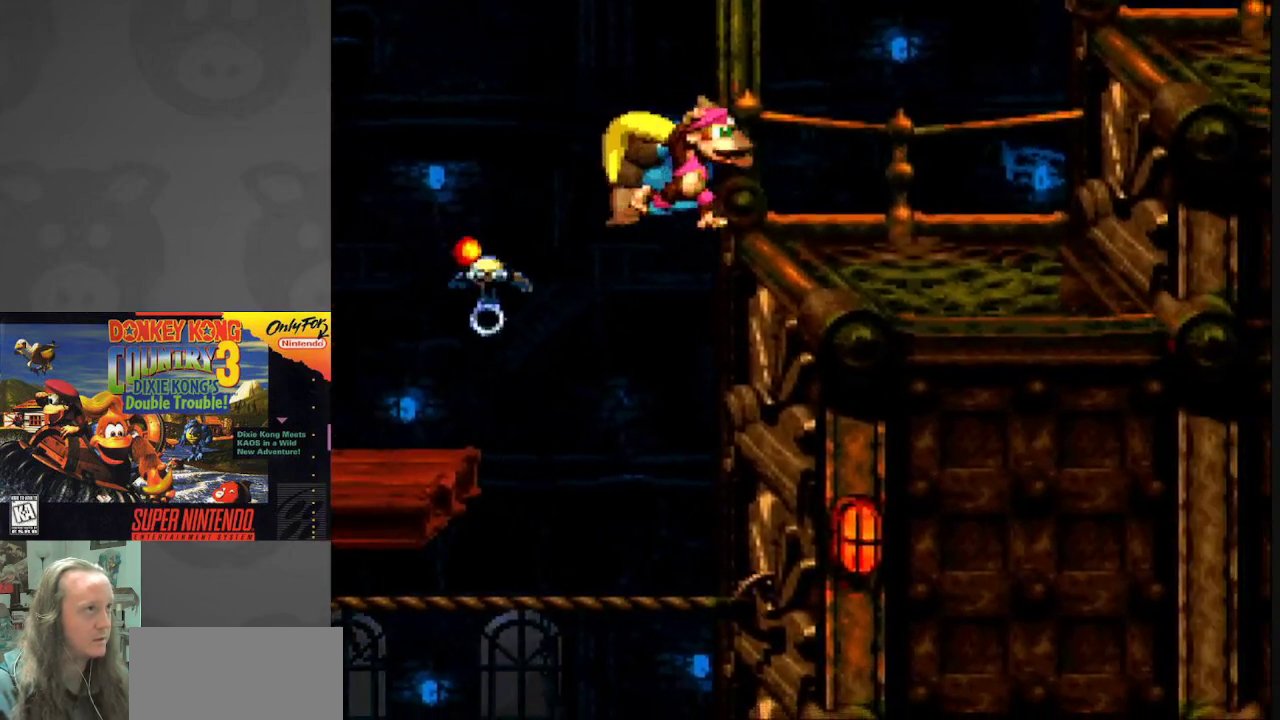
{"buttons": ["Y", "DPAD_RIGHT"], "events": [[17, "B", "up"], [33, "Y", "up"], [83, "B", "down"], [83, "Y", "down"], [433, "B", "up"]]}
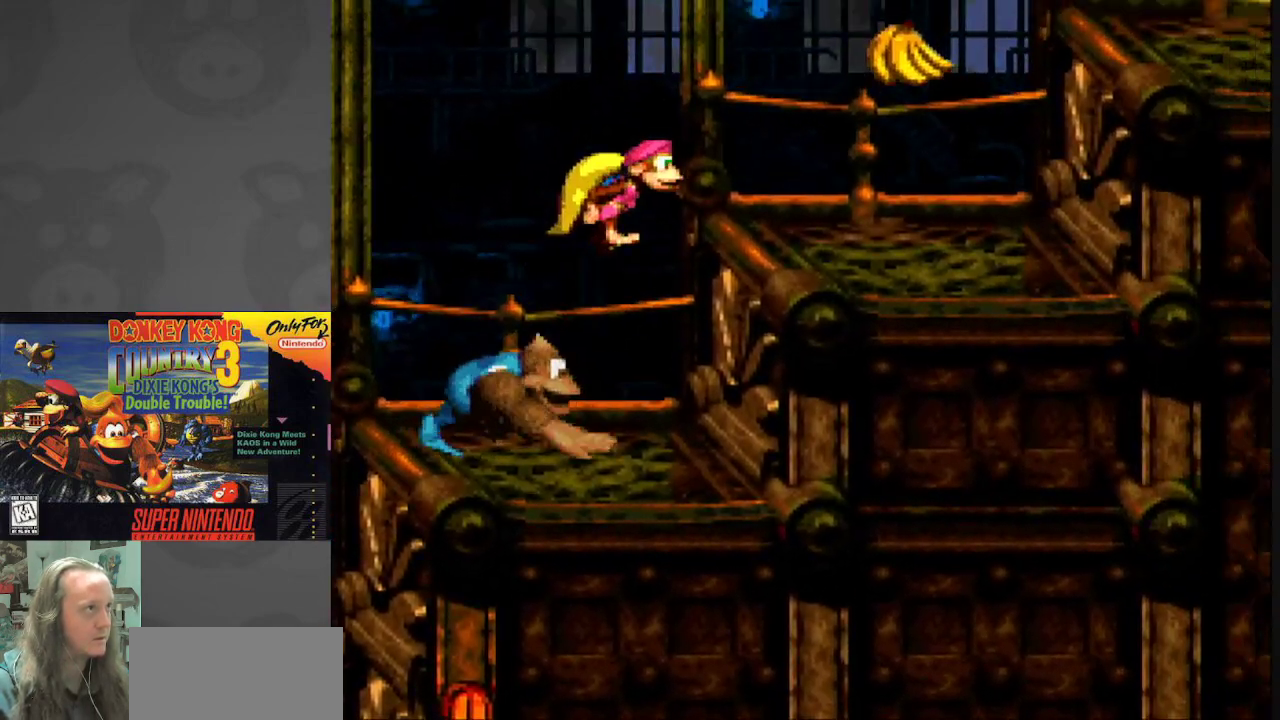
{"buttons": ["B", "Y"], "events": [[300, "DPAD_RIGHT", "up"], [450, "B", "down"]]}
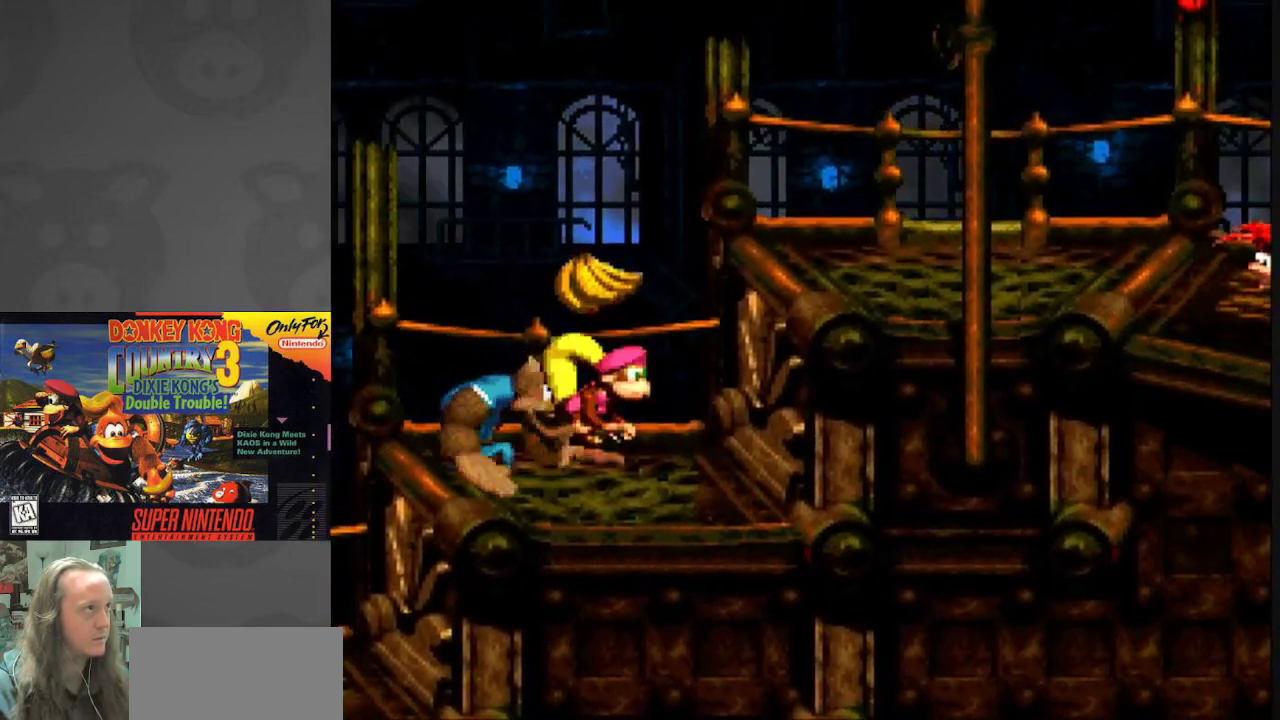
{"buttons": ["Y"], "events": [[50, "DPAD_RIGHT", "down"], [317, "B", "up"], [483, "DPAD_RIGHT", "up"]]}
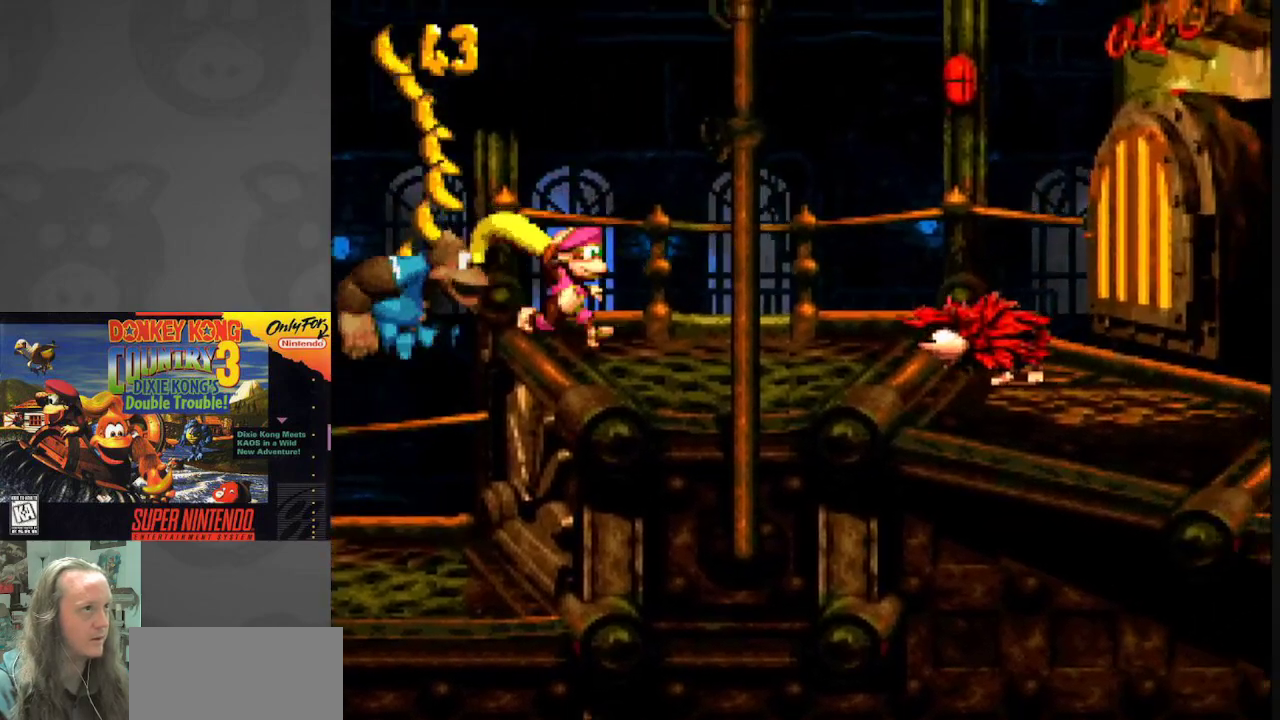
{"buttons": ["DPAD_RIGHT"], "events": [[117, "DPAD_RIGHT", "down"], [133, "B", "down"], [450, "B", "up"], [483, "Y", "up"]]}
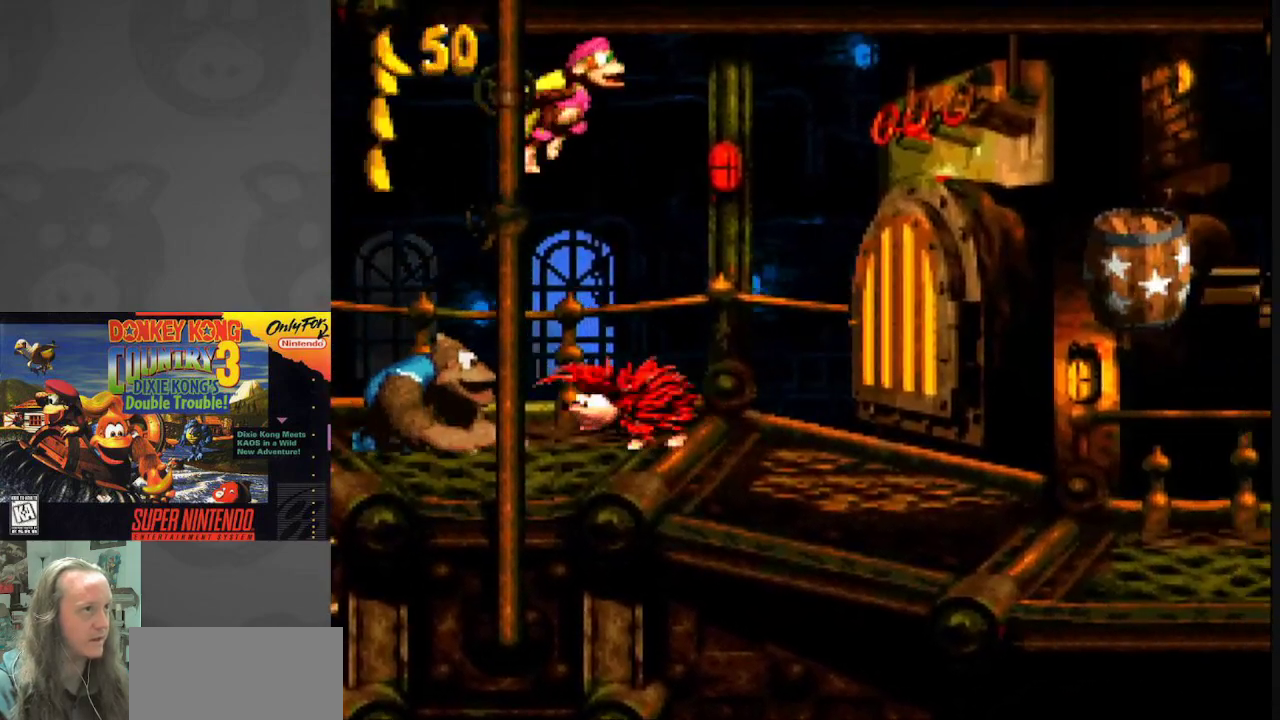
{"buttons": ["B", "Y", "DPAD_RIGHT"], "events": [[50, "B", "down"], [50, "Y", "down"]]}
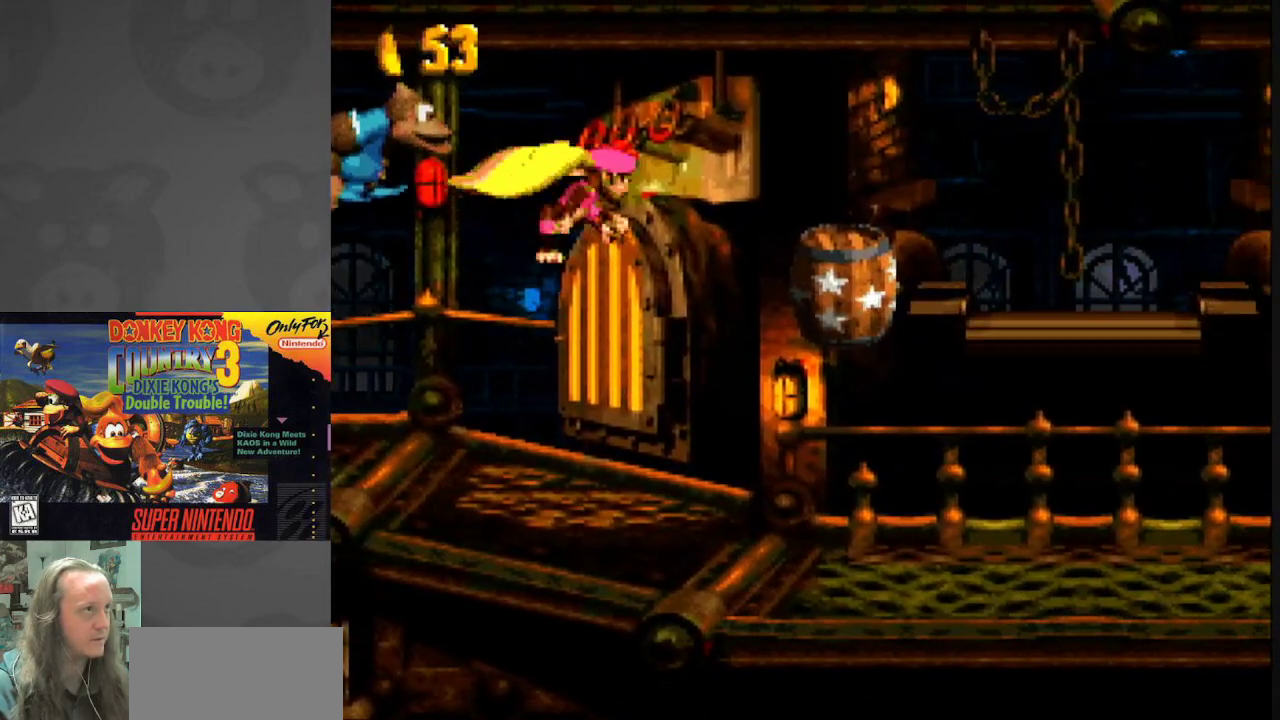
{"buttons": ["B", "Y", "DPAD_RIGHT"], "events": []}
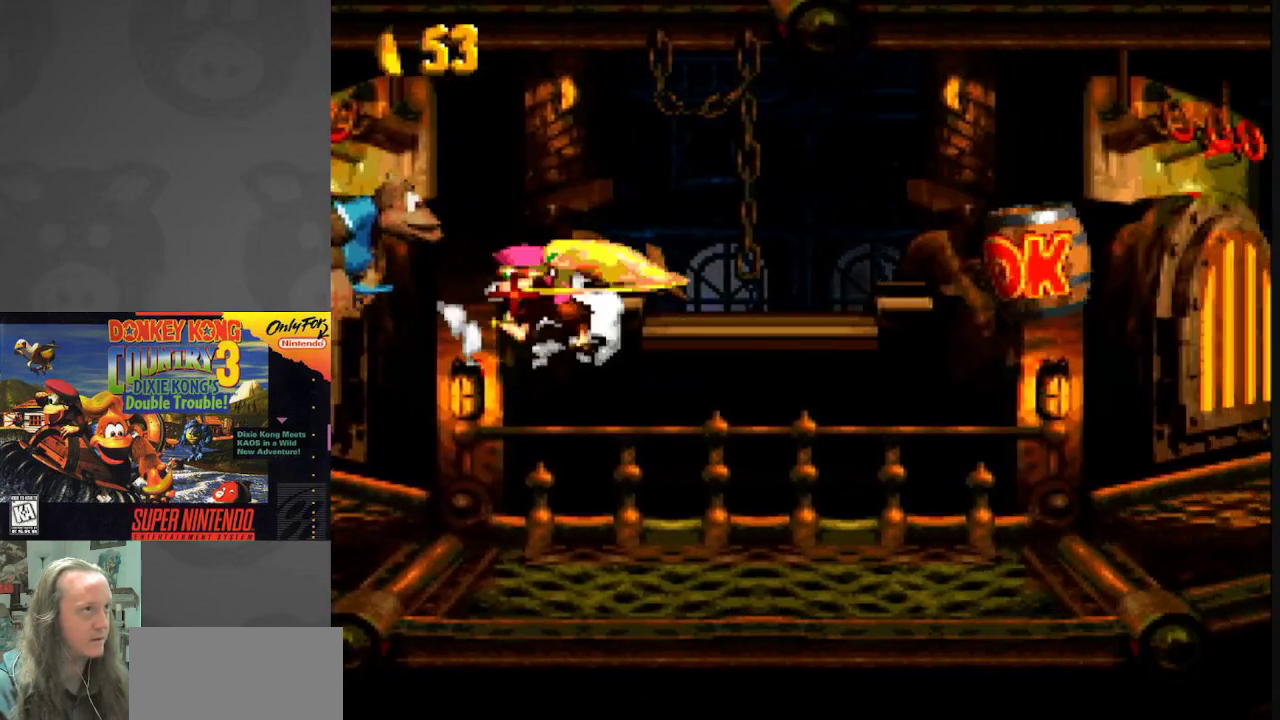
{"buttons": ["B", "Y", "DPAD_RIGHT"], "events": []}
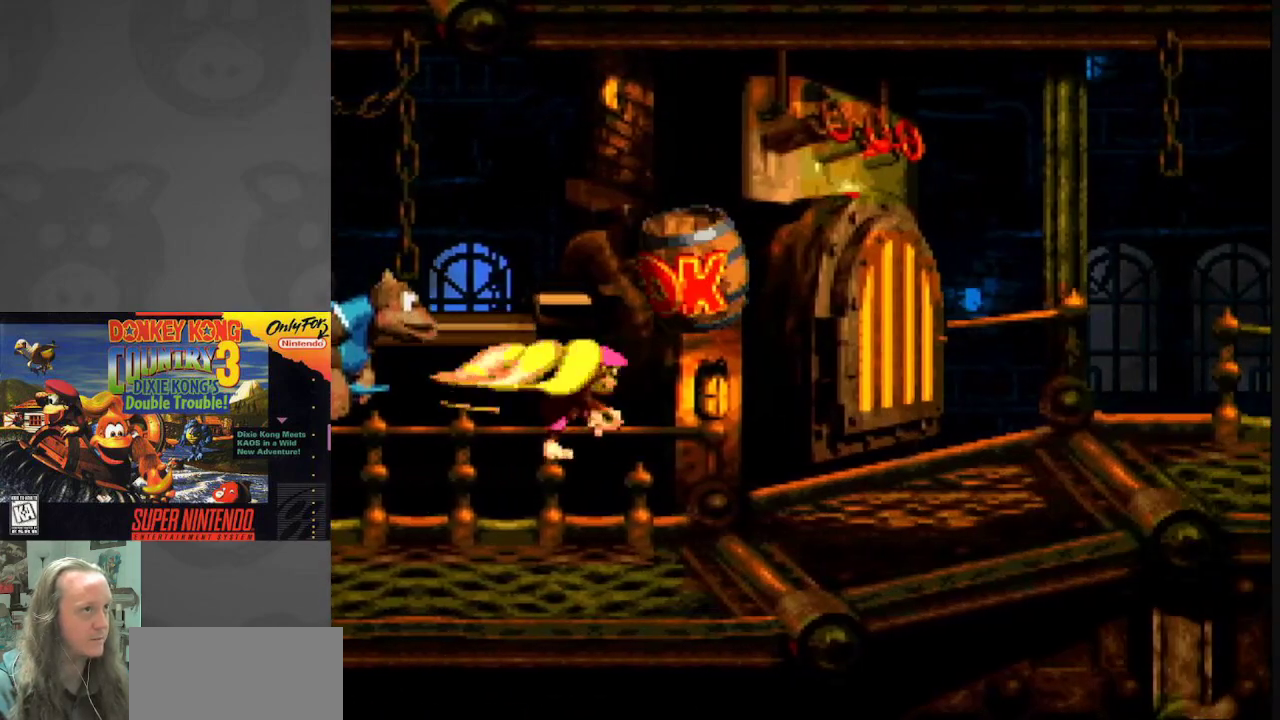
{"buttons": ["Y", "DPAD_RIGHT"], "events": [[267, "B", "up"]]}
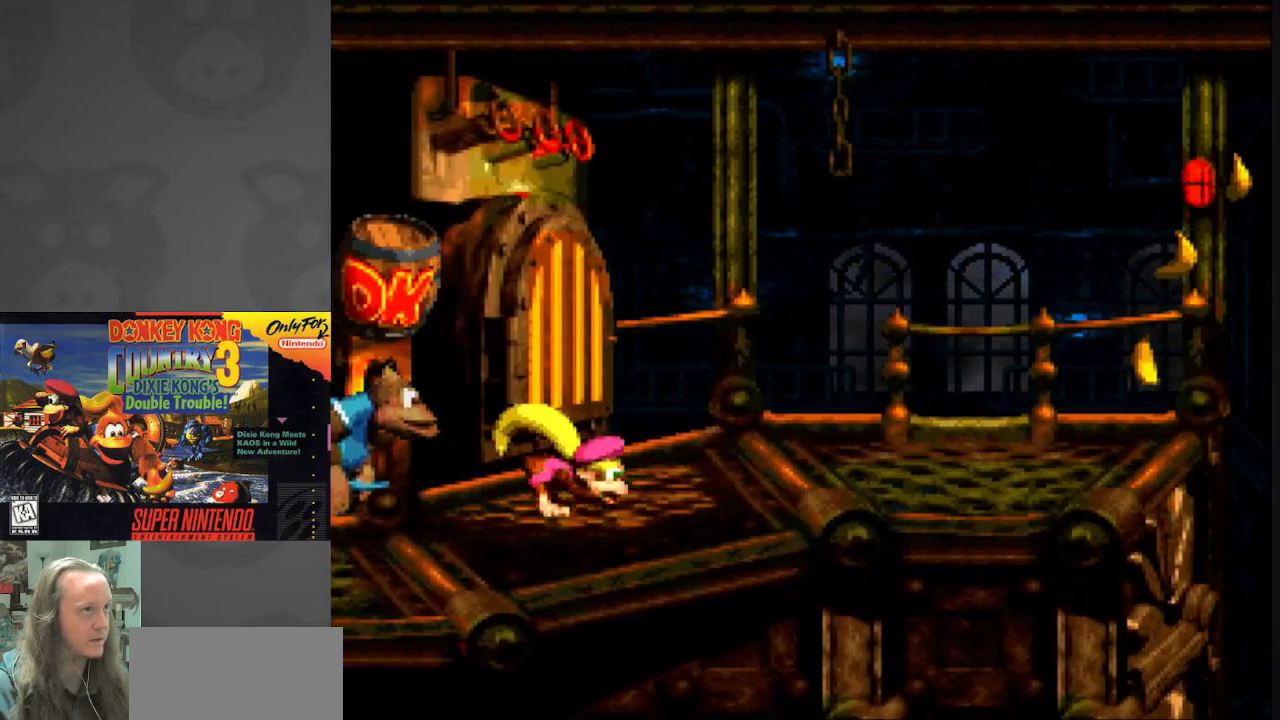
{"buttons": ["Y", "DPAD_RIGHT"], "events": []}
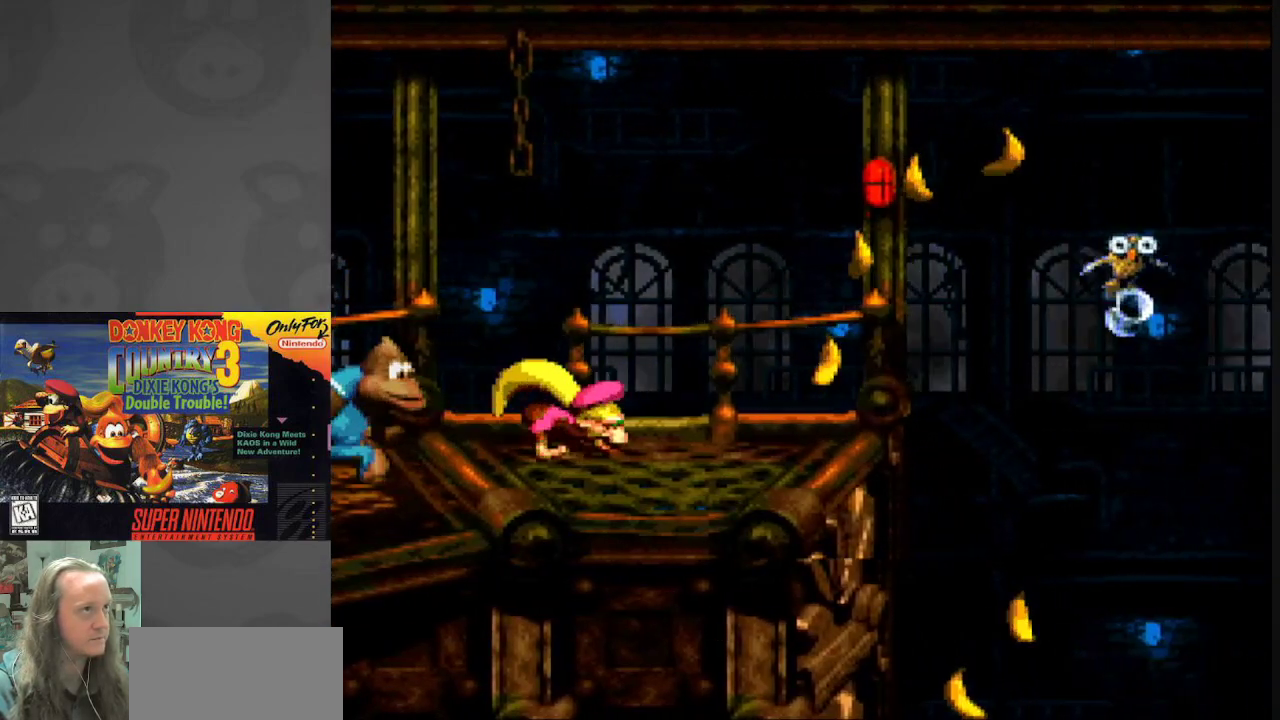
{"buttons": ["B", "Y", "DPAD_RIGHT"], "events": [[133, "B", "down"], [417, "B", "up"], [433, "Y", "up"], [500, "B", "down"], [500, "Y", "down"]]}
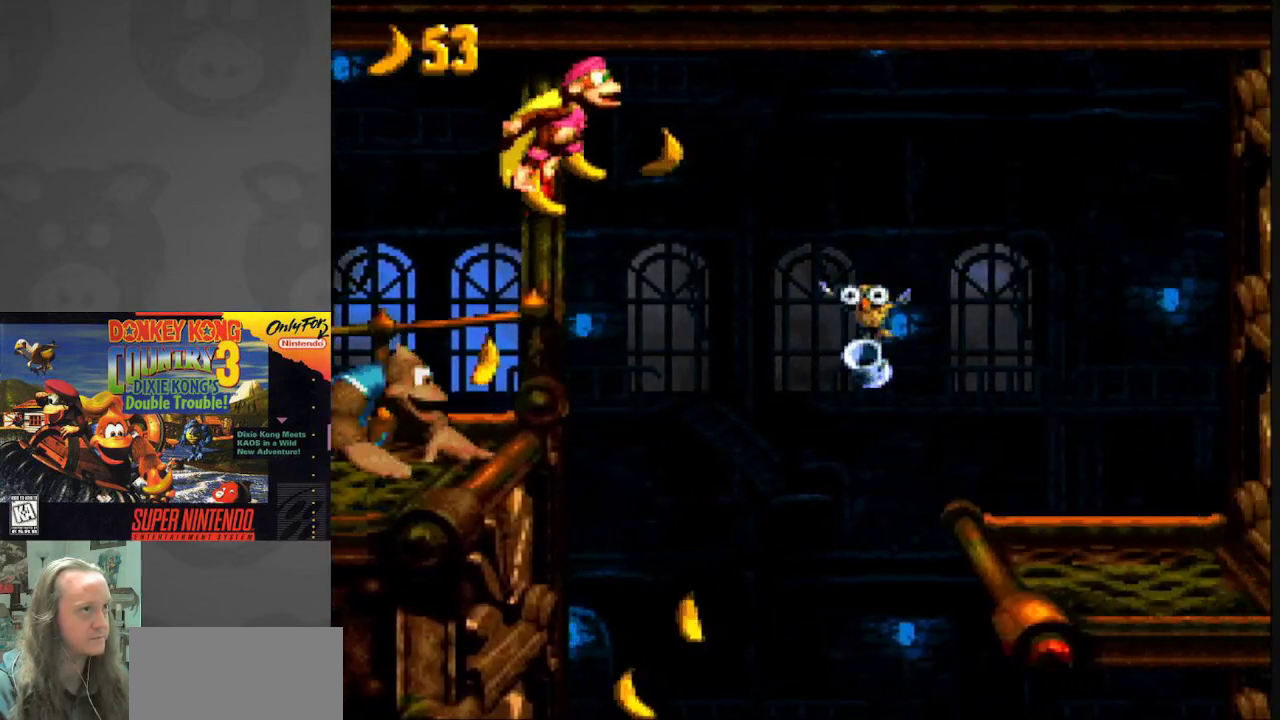
{"buttons": ["B", "Y", "DPAD_RIGHT"], "events": []}
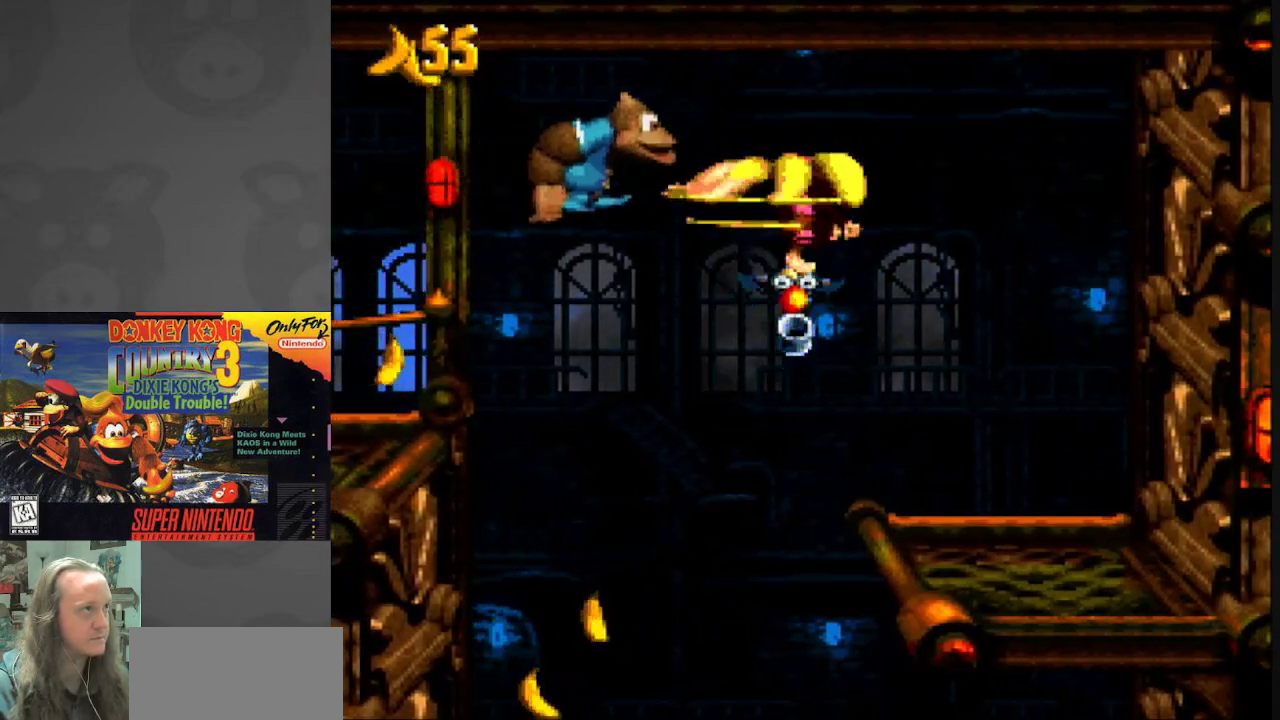
{"buttons": [], "events": [[250, "B", "up"], [333, "Y", "up"], [367, "DPAD_RIGHT", "up"]]}
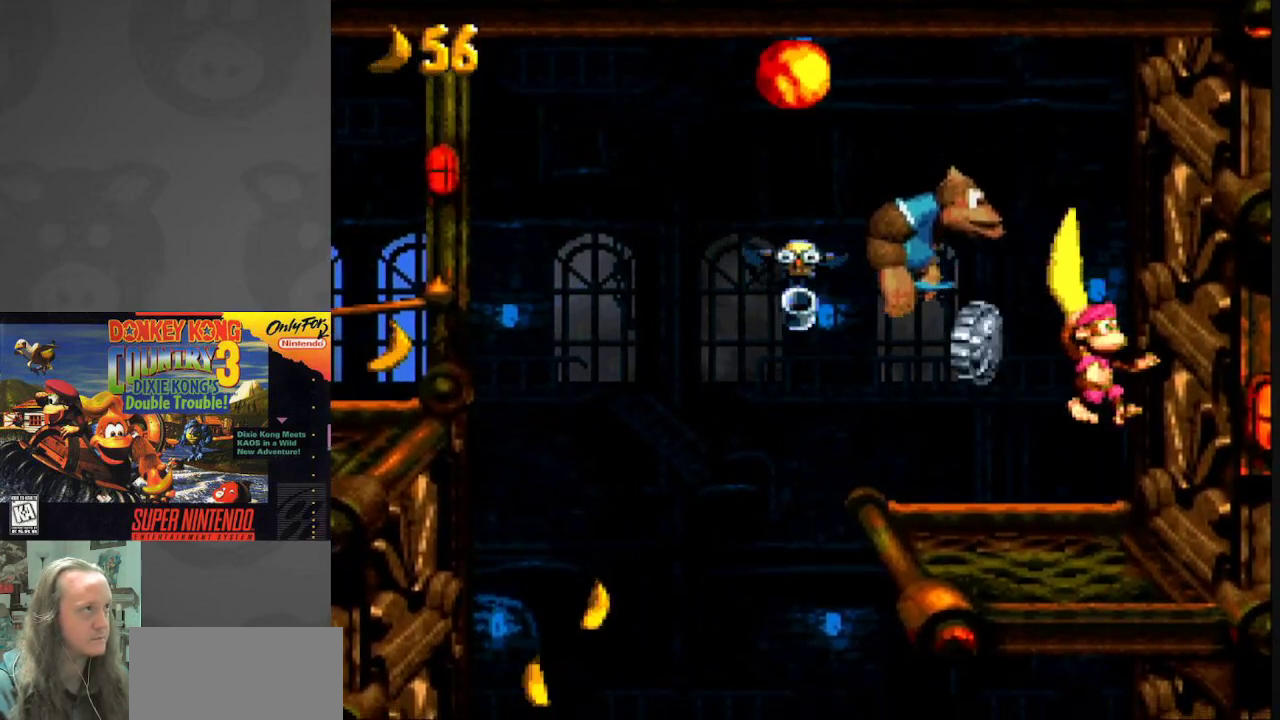
{"buttons": ["Y"], "events": [[100, "Y", "down"]]}
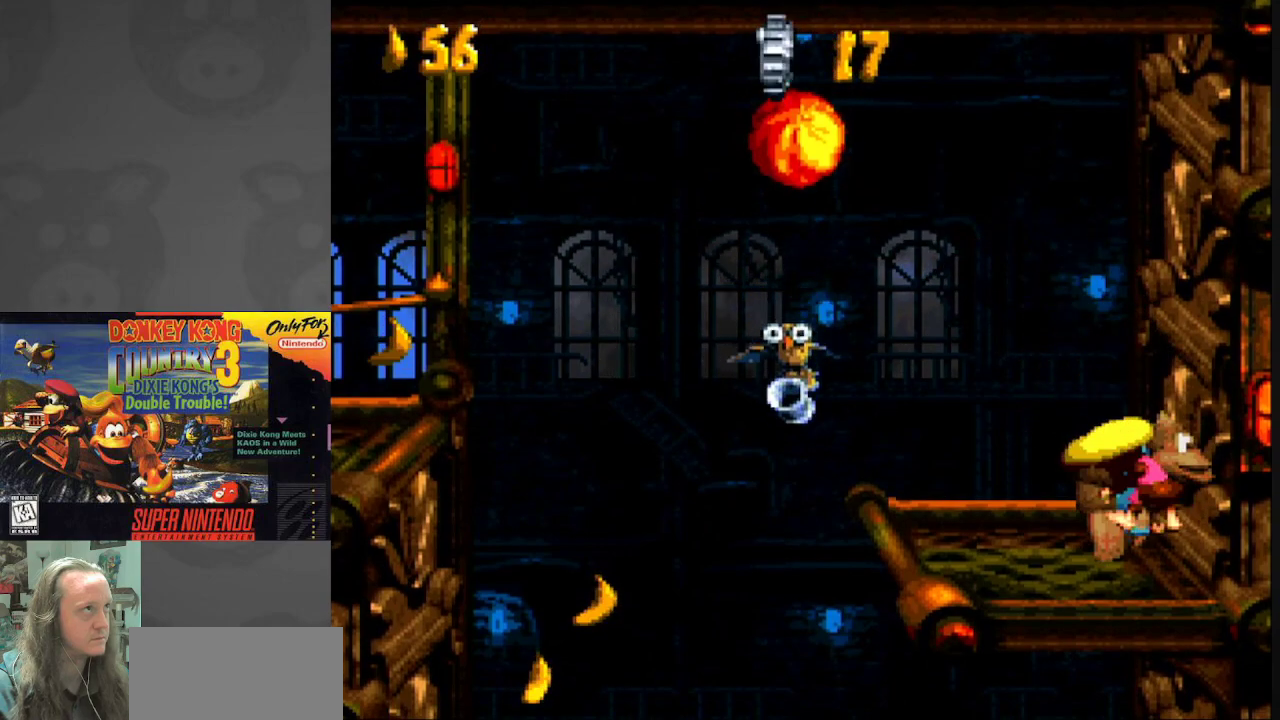
{"buttons": ["Y", "DPAD_LEFT"], "events": [[133, "DPAD_LEFT", "down"], [267, "B", "down"], [467, "B", "up"]]}
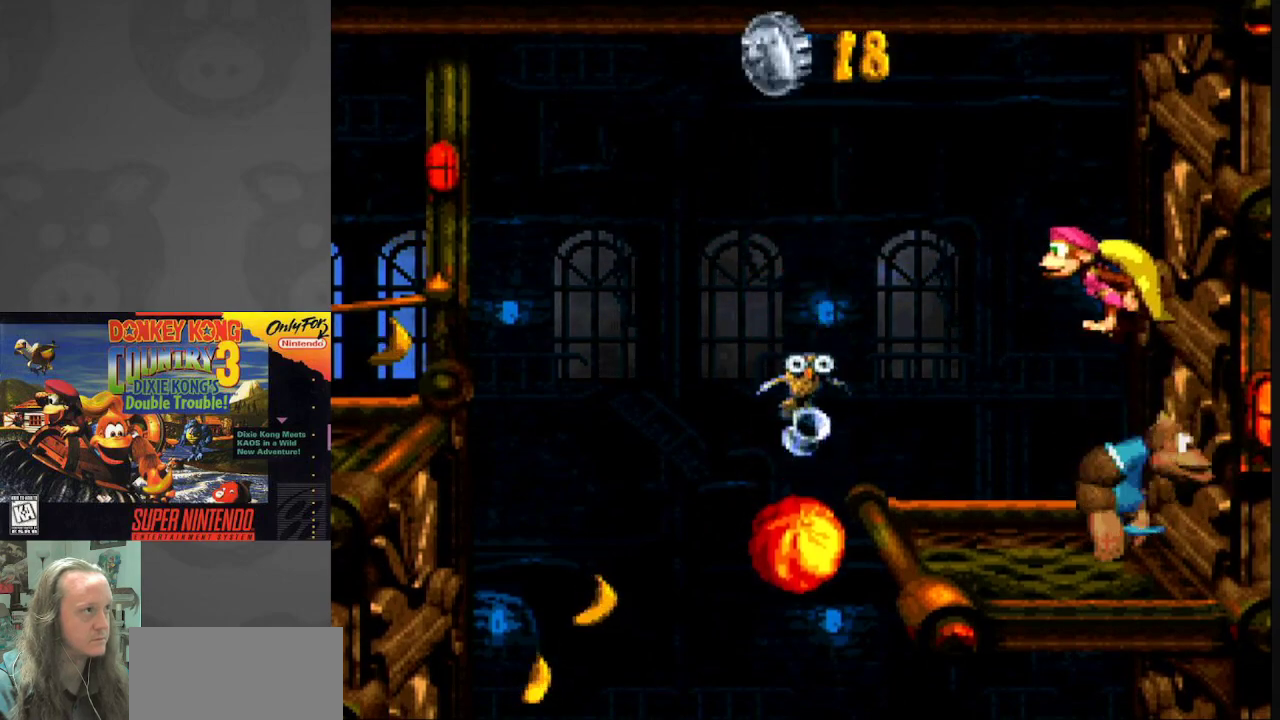
{"buttons": ["B", "Y", "DPAD_LEFT"], "events": [[483, "B", "down"]]}
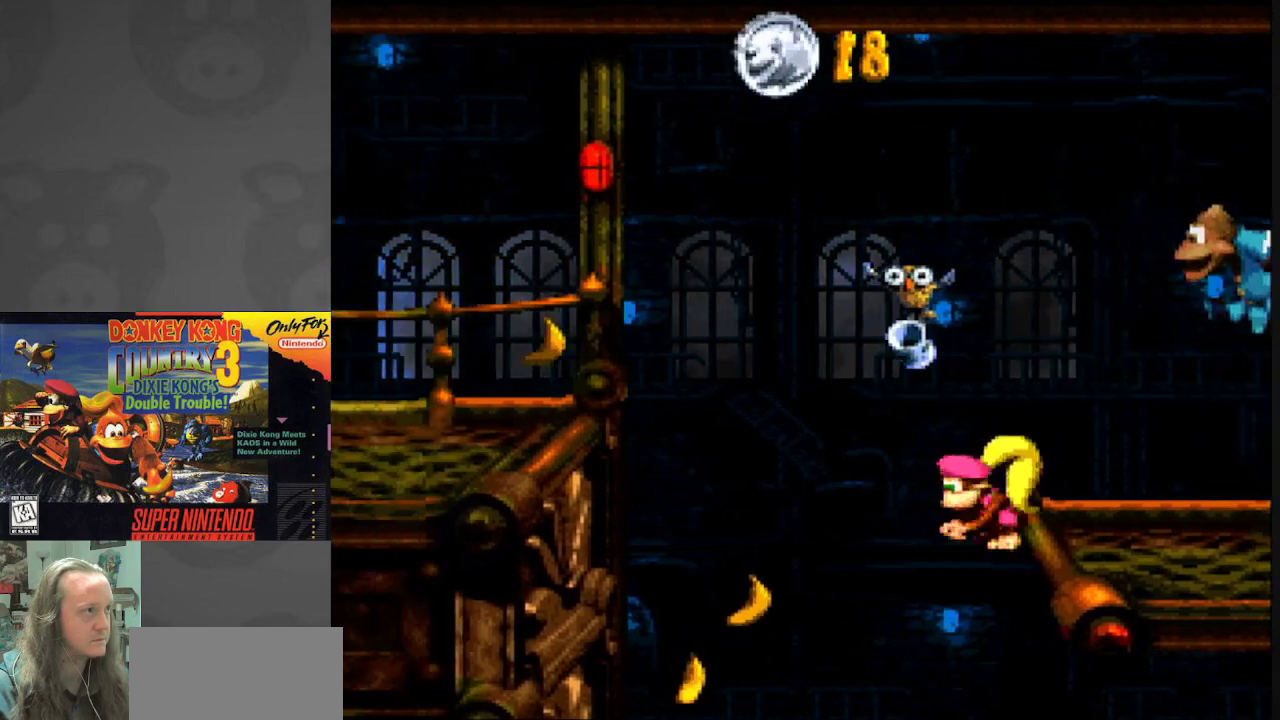
{"buttons": [], "events": [[183, "B", "up"], [217, "Y", "up"], [300, "DPAD_LEFT", "up"]]}
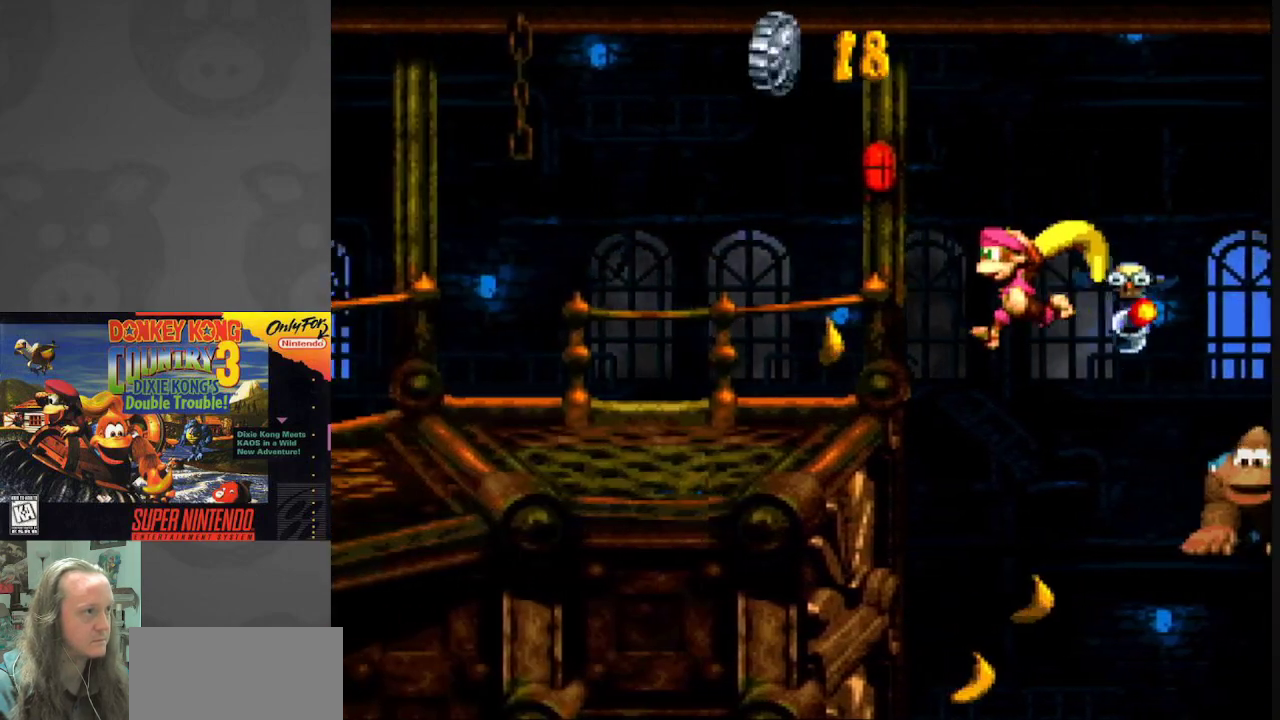
{"buttons": [], "events": []}
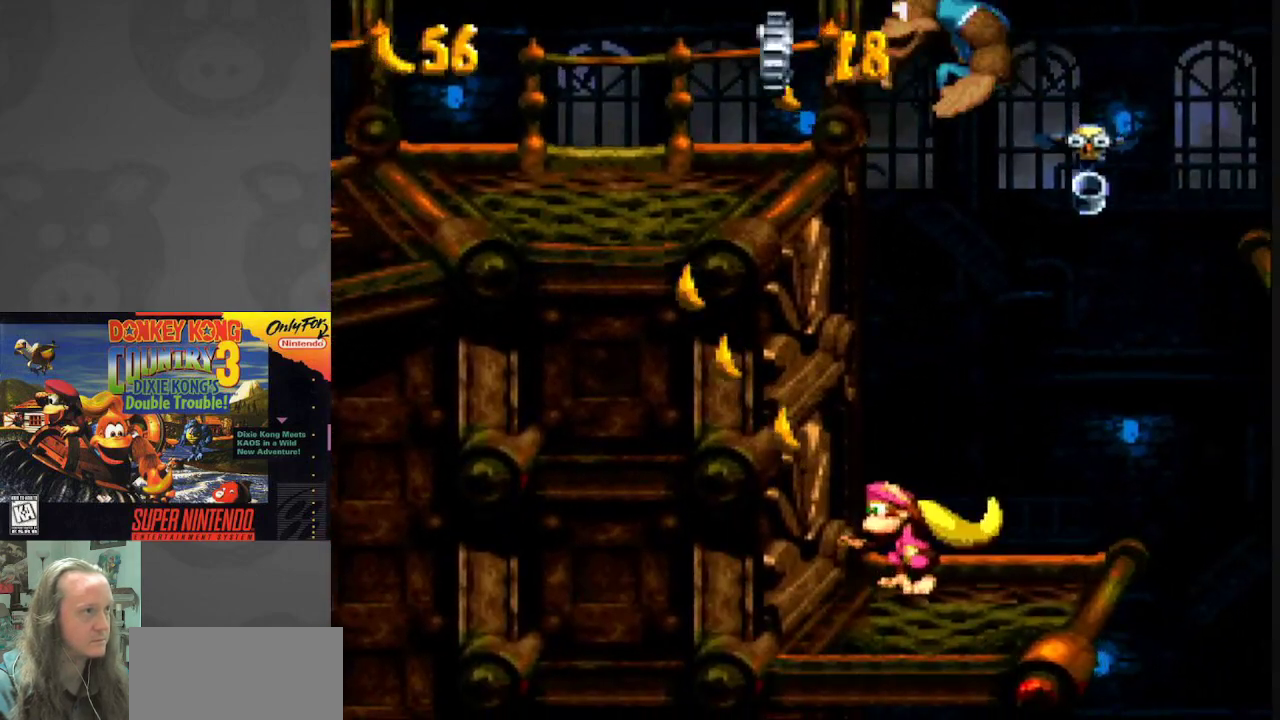
{"buttons": ["Y"], "events": [[250, "DPAD_RIGHT", "down"], [317, "DPAD_RIGHT", "up"], [333, "Y", "down"]]}